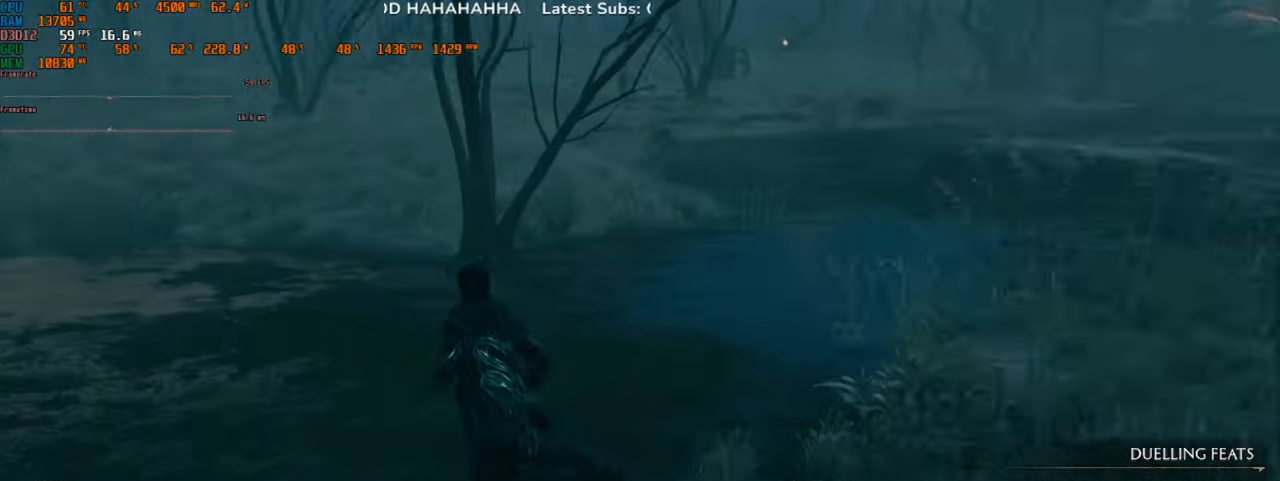
Gameplay with keyboard and mouse; each line is a JSON object with the keys and mouse buttons held at the frame after it. "events" lists presses ("down") and releases ("up") of "1", "2", "3", "4", "5", "a", "alt", "b", "c", "ctrl", "d", "e", "f", "g", "q", "r", "s", "shift", "space", "t", "tab", "v", "w", "x", "z", "mouse_left", "mouse_wheel", "mouse_right", "mouse_mb4" and "mouse_mb5" between this image and that frame as [ms after this image, input, new state], when the widget could be followed in between. "mouse_left", "mouse_wheel", "mouse_right", "mouse_mb4", "mouse_mb5" = the "left", "wheel", "right", "mb4", "mb5" buttons of the "mouse" list. No other keys are recorded. "wheel" means that the mouse wheel is clicked or scrolled. Mouse movement is not recorded.
{"keys": ["w"], "mouse": [], "events": [[500, "a", "up"]]}
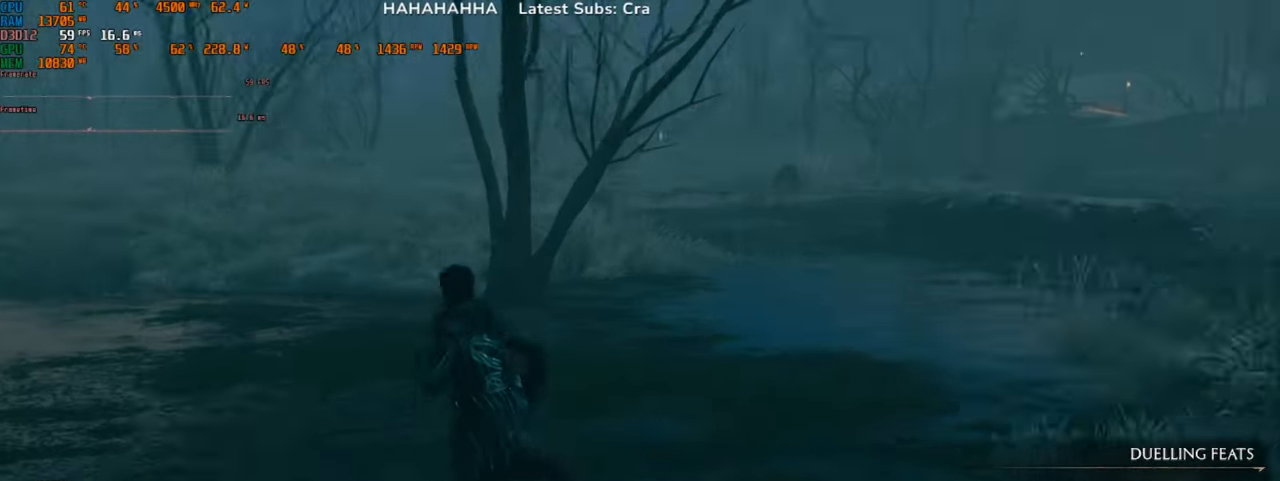
{"keys": ["w"], "mouse": [], "events": []}
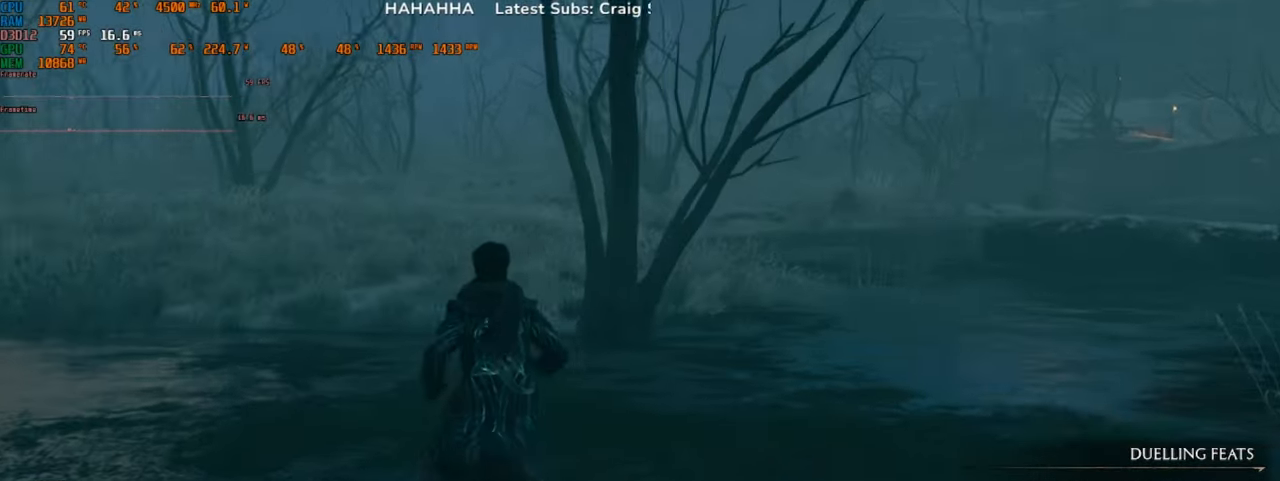
{"keys": ["w"], "mouse": [], "events": []}
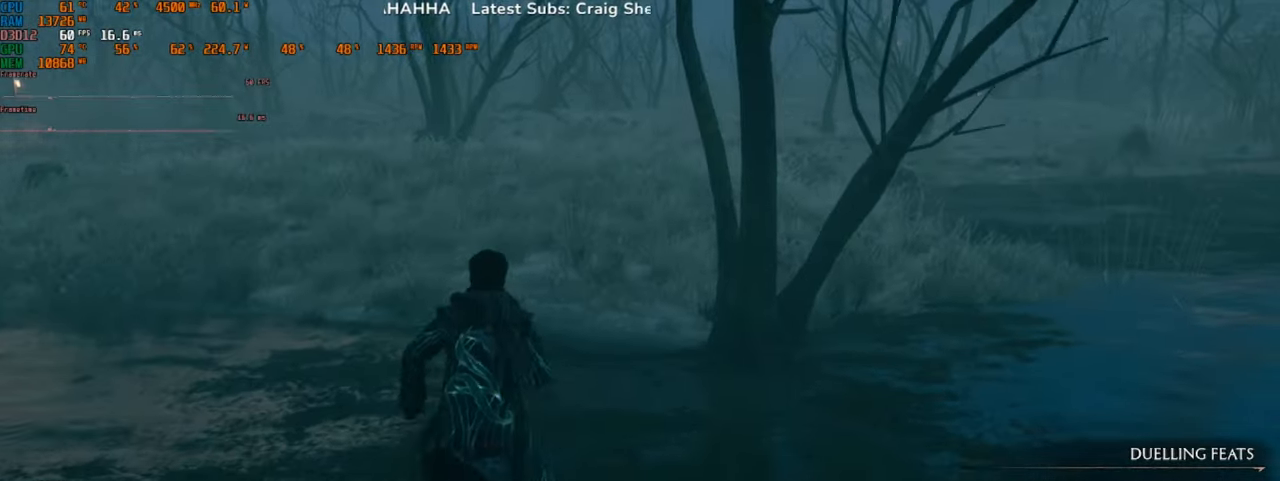
{"keys": ["d", "w"], "mouse": [], "events": [[134, "d", "down"]]}
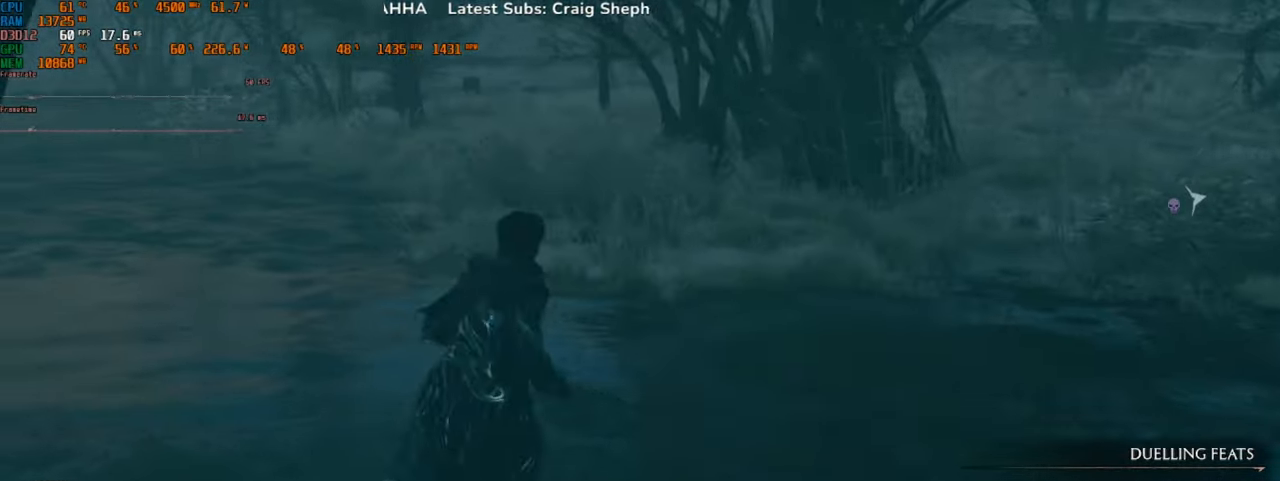
{"keys": ["w"], "mouse": [], "events": [[134, "d", "up"]]}
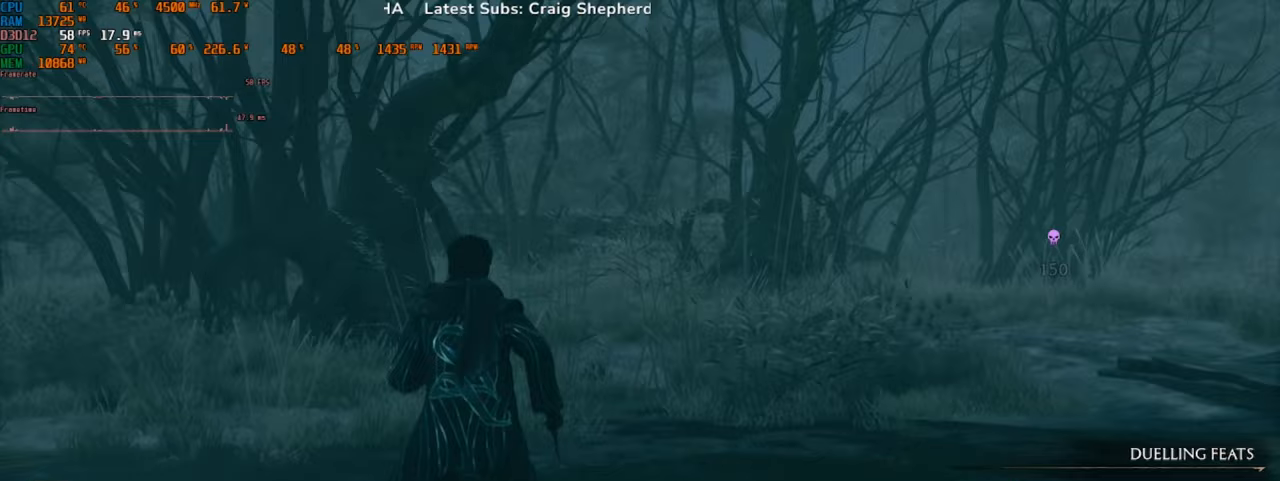
{"keys": ["w"], "mouse": [], "events": []}
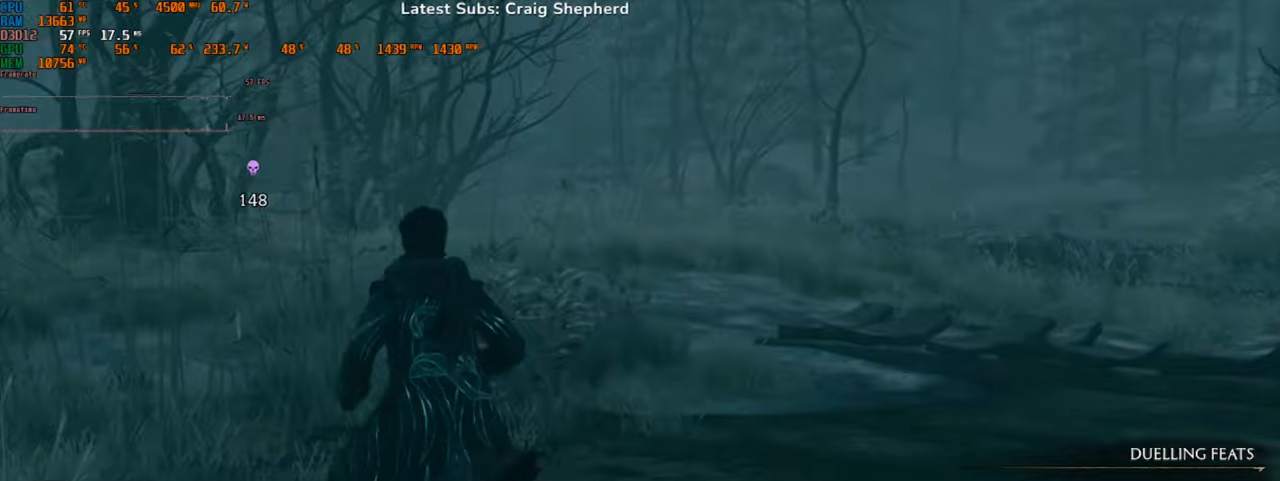
{"keys": ["w"], "mouse": [], "events": []}
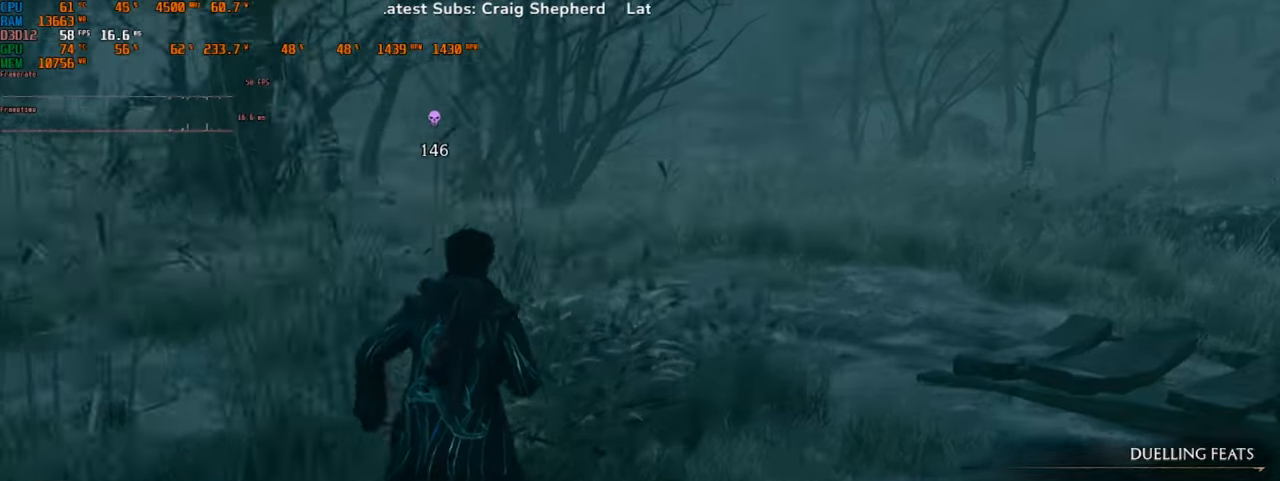
{"keys": ["shift", "w"], "mouse": [], "events": [[300, "shift", "down"]]}
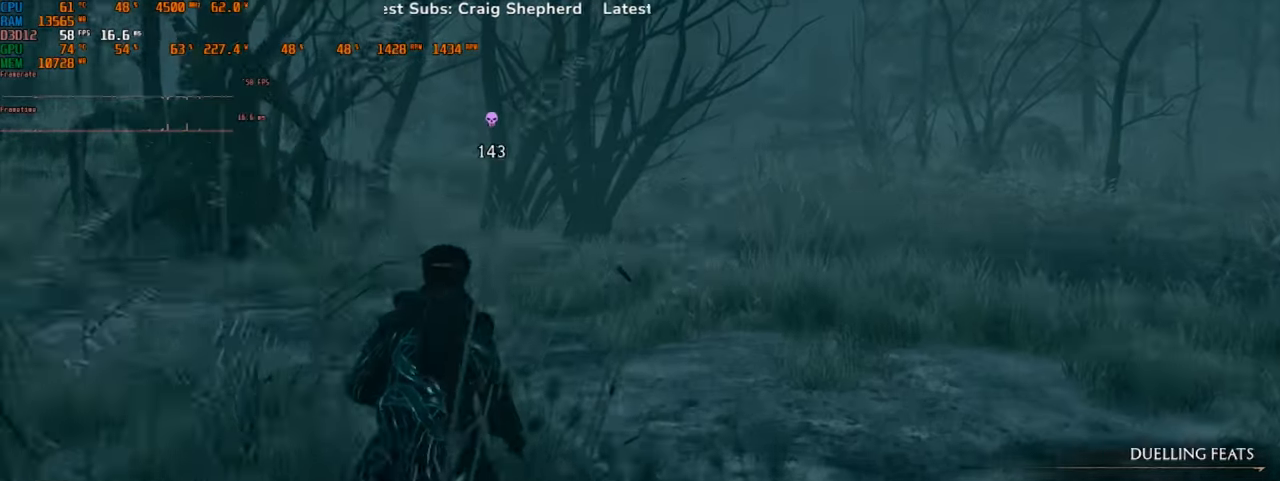
{"keys": ["shift", "w"], "mouse": [], "events": []}
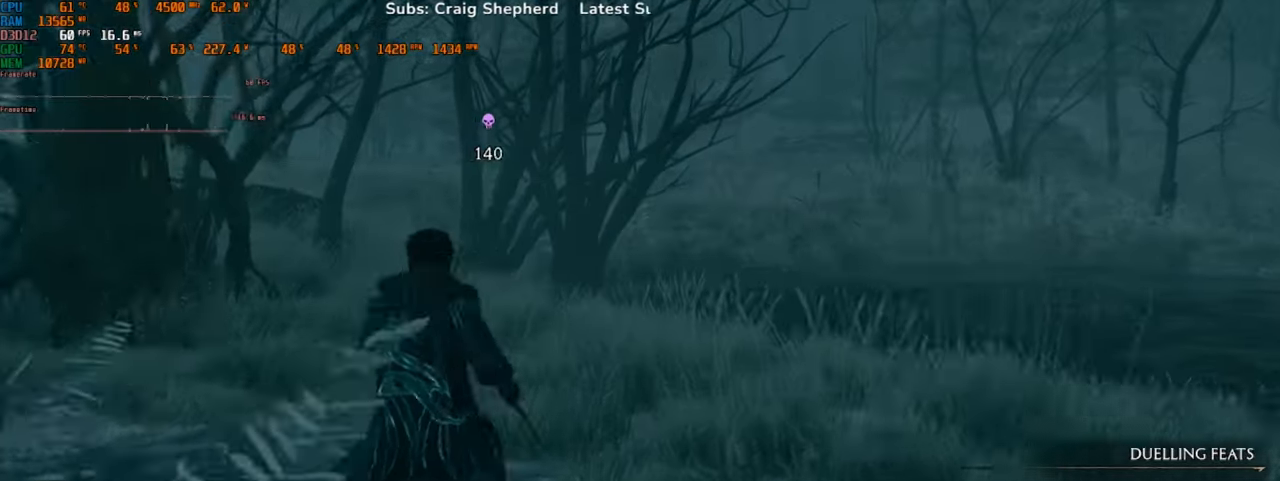
{"keys": ["shift", "w"], "mouse": [], "events": []}
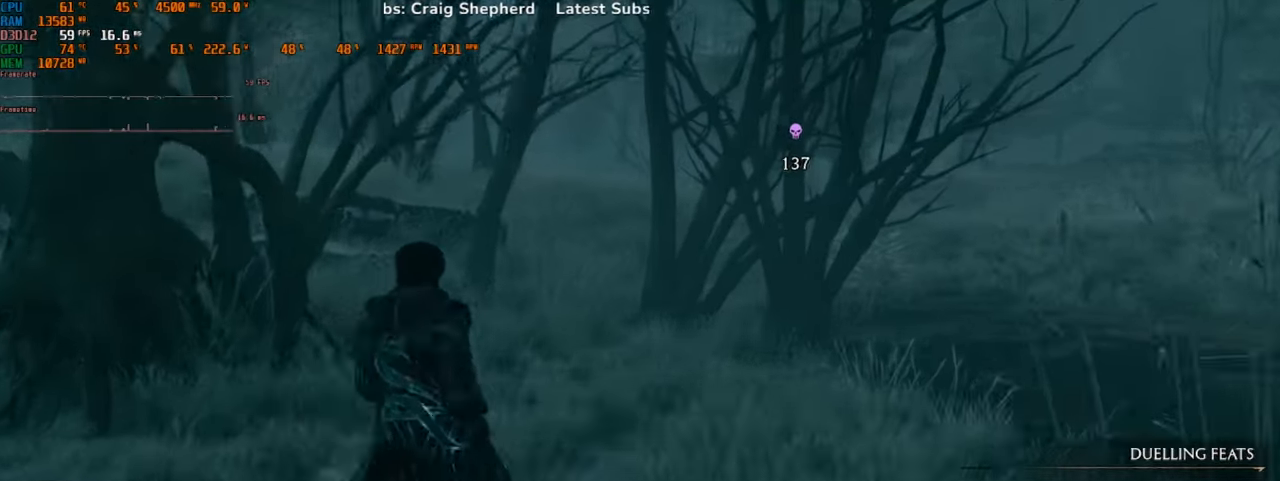
{"keys": ["w"], "mouse": [], "events": [[233, "shift", "up"]]}
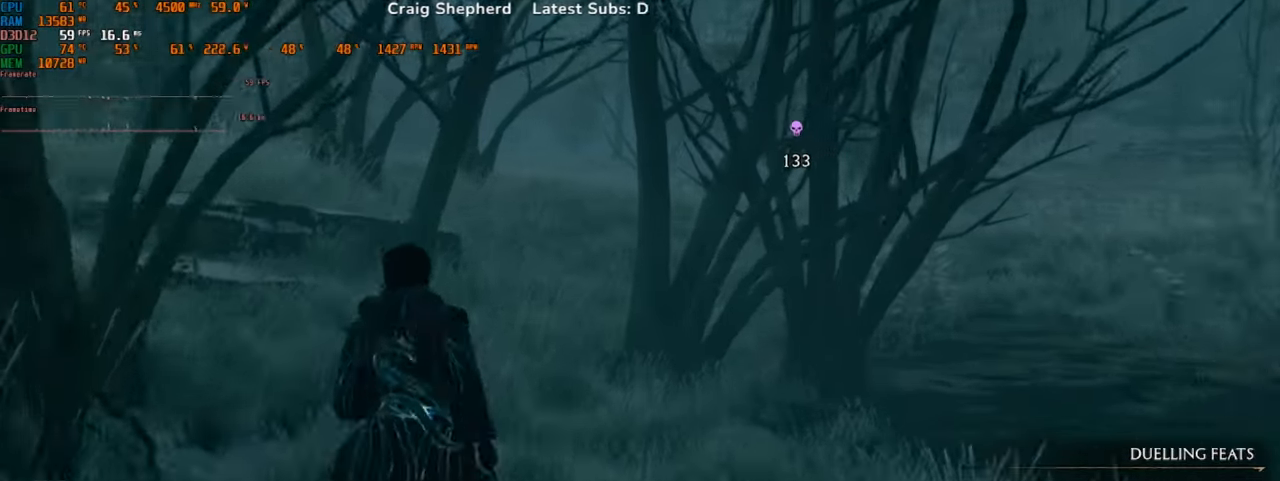
{"keys": ["w"], "mouse": [], "events": []}
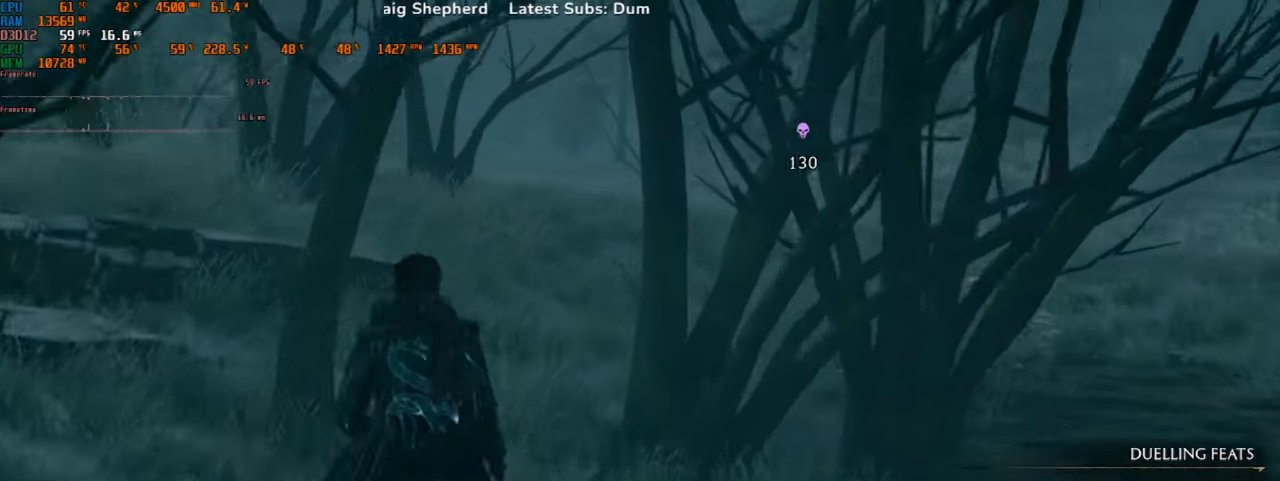
{"keys": ["w"], "mouse": [], "events": []}
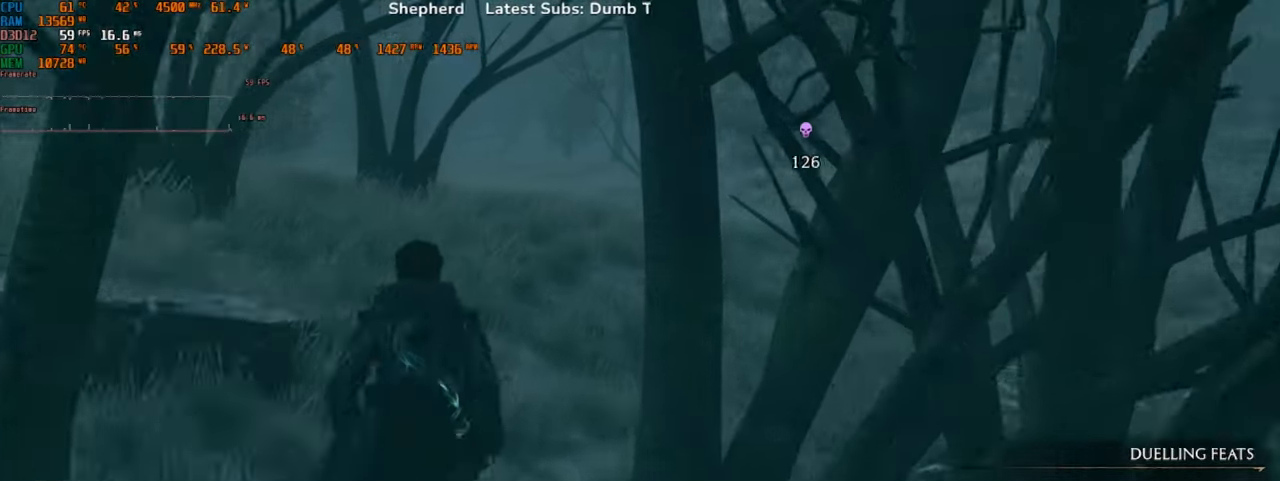
{"keys": ["w"], "mouse": [], "events": []}
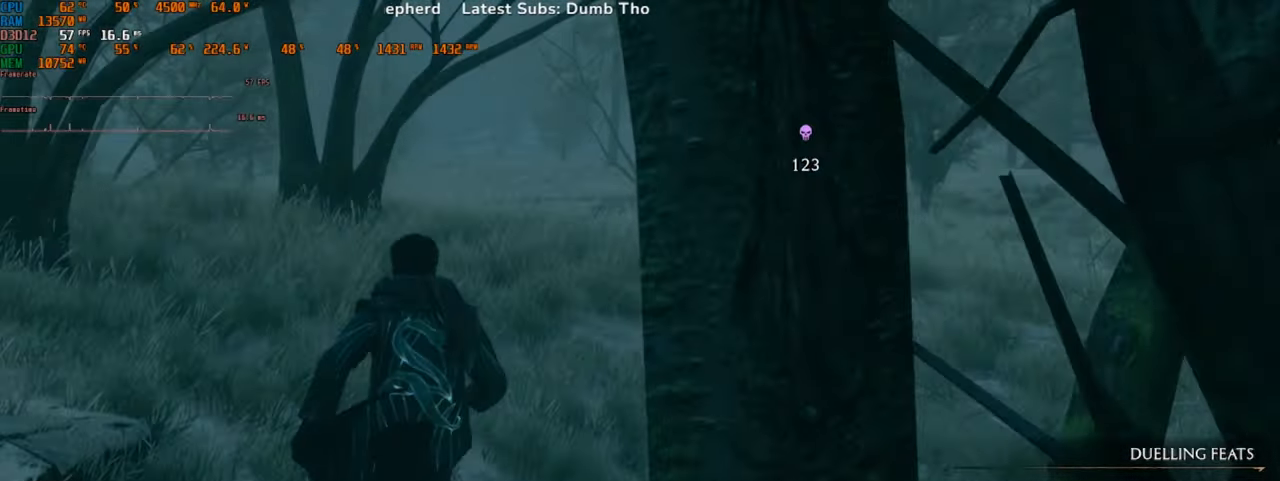
{"keys": ["w"], "mouse": [], "events": []}
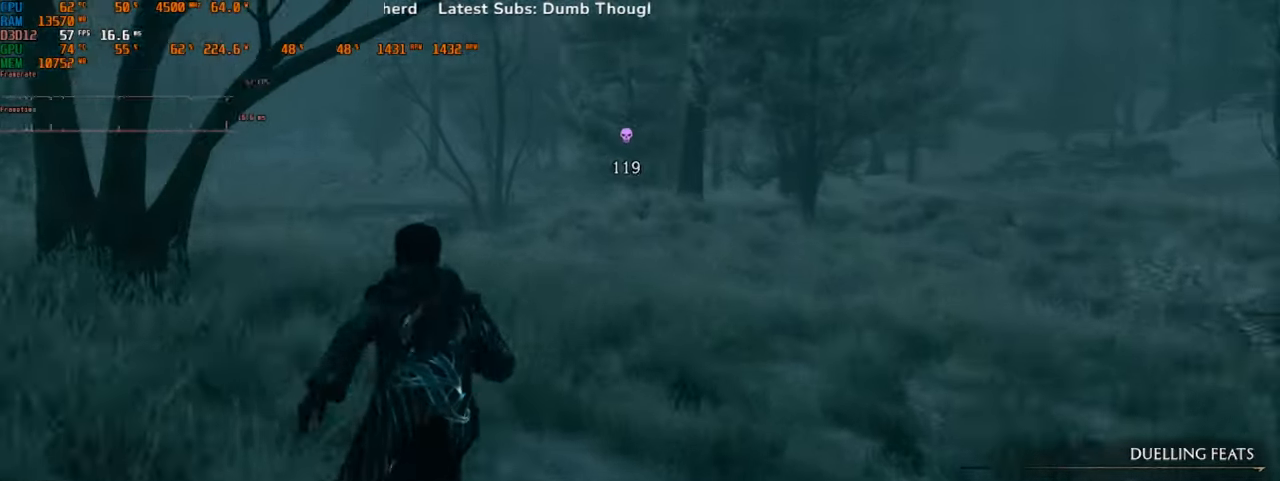
{"keys": ["w"], "mouse": [], "events": []}
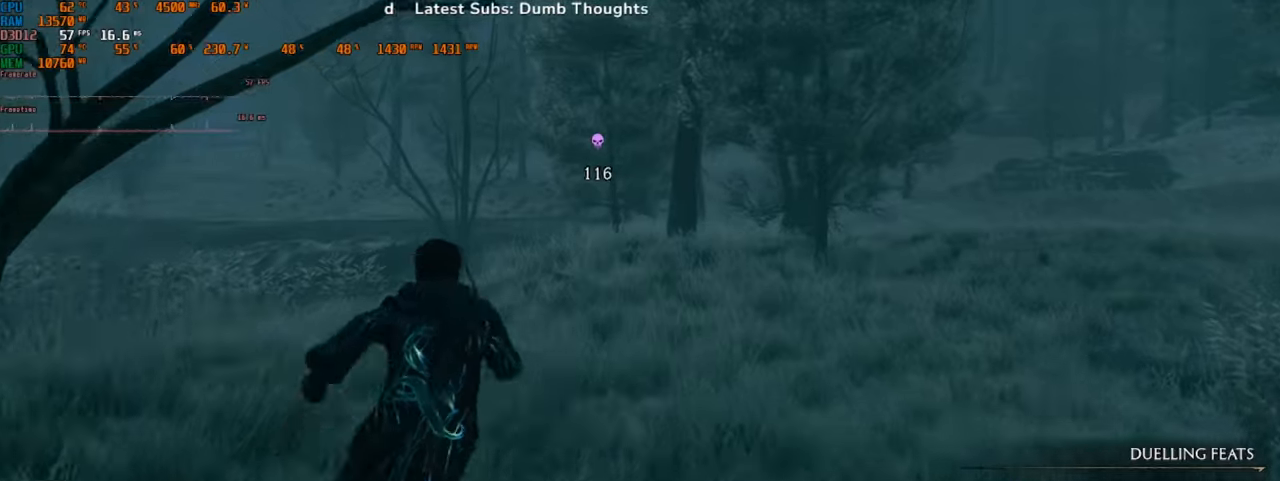
{"keys": ["d", "w"], "mouse": [], "events": [[266, "d", "down"]]}
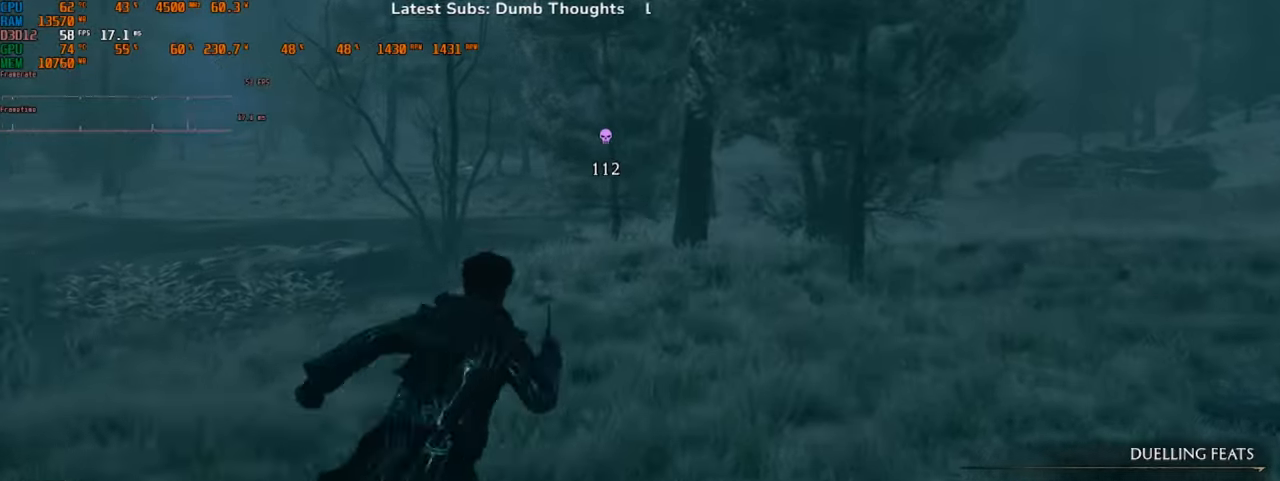
{"keys": ["d", "w"], "mouse": [], "events": []}
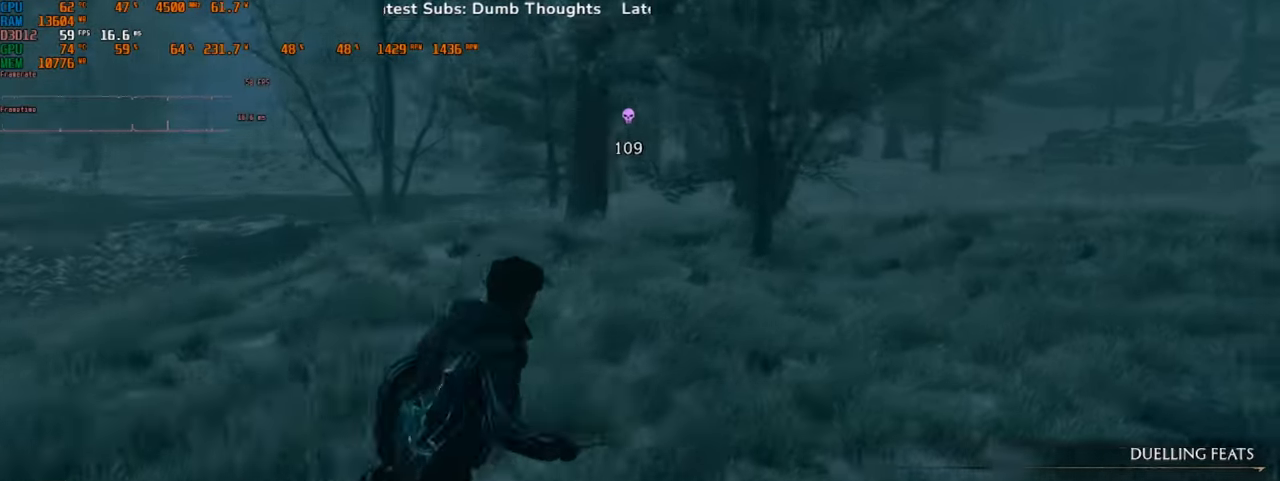
{"keys": ["d", "w"], "mouse": [], "events": []}
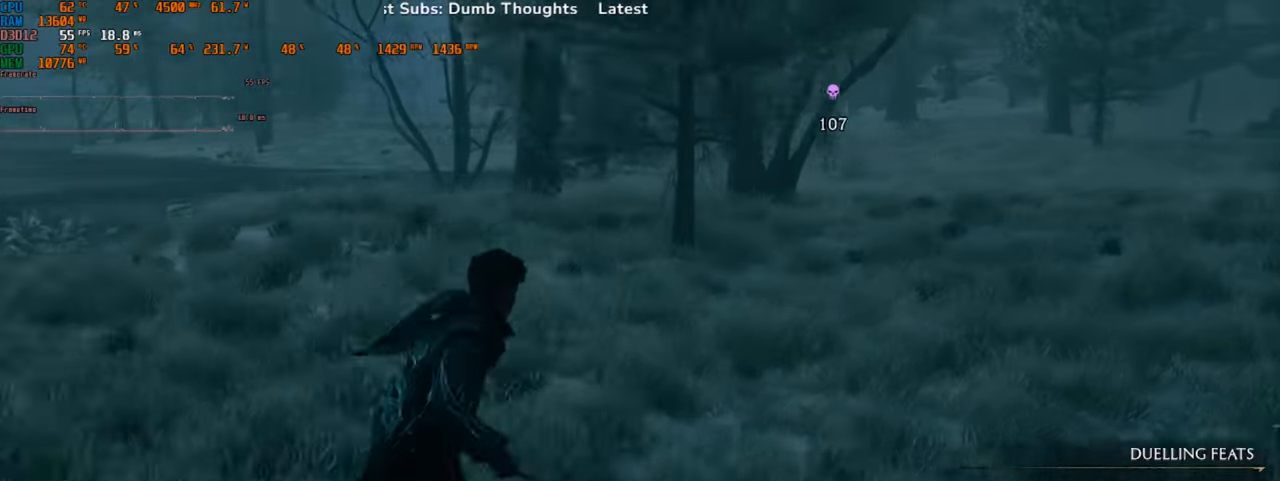
{"keys": ["d", "w"], "mouse": [], "events": []}
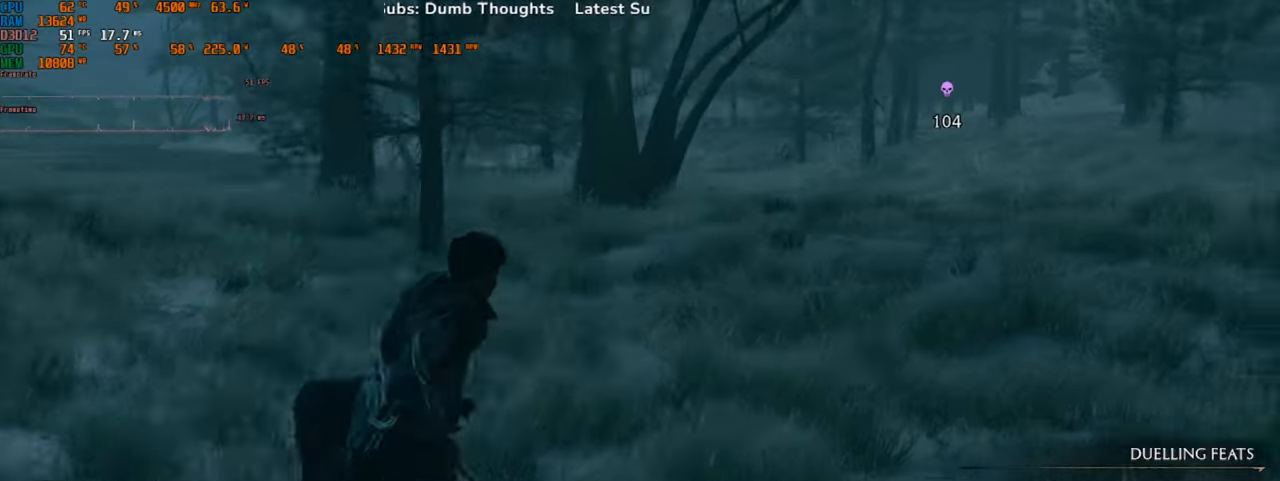
{"keys": ["w"], "mouse": [], "events": [[300, "d", "up"]]}
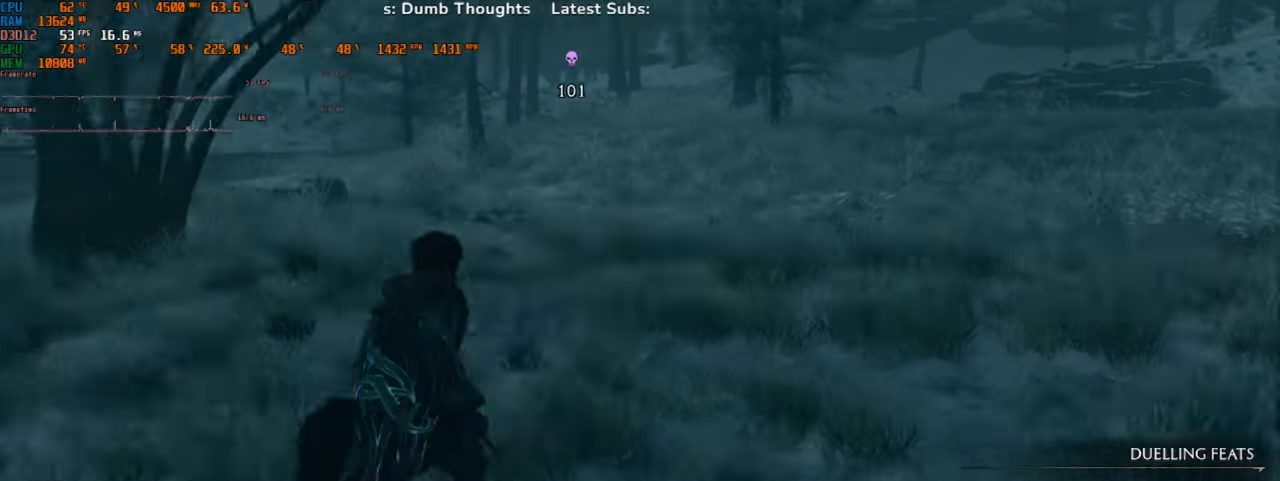
{"keys": ["w"], "mouse": [], "events": []}
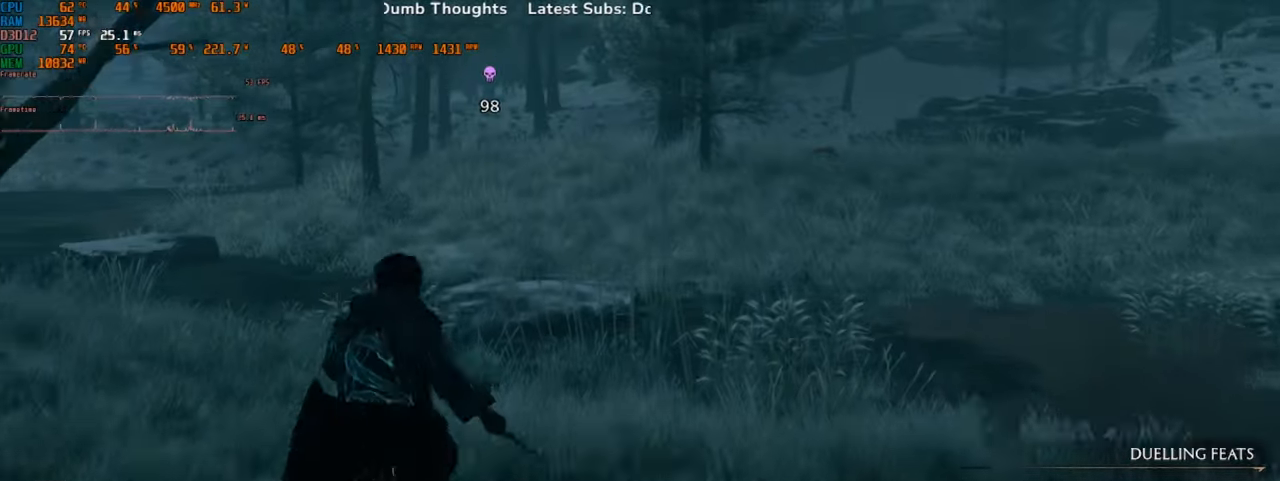
{"keys": ["w"], "mouse": [], "events": []}